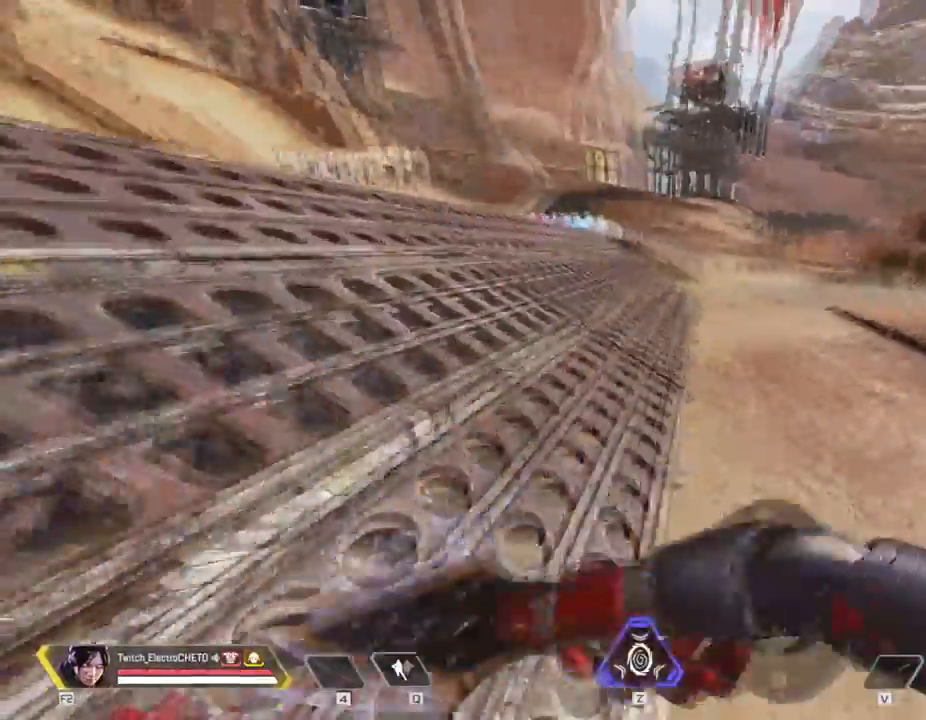
Gameplay with keyboard and mouse; each line is a JSON object with the keys and mouse buttons held at the frame after it. "events" lists presses ("down") and releases ("up") of "1", "2", "3", "4", "5", "a", "alt", "c", "caps_lock", "ctrl", "d", "e", "f", "g", "q", "r", "s", "shift", "space", "t", "tab", "v", "w", "x", "z", "mouse_left", "mouse_wheel" and "mouse_right" between this image and that frame as [ms after this image, input, new state], when the widget could be followed in between. "mouse_left", "mouse_wheel", "mouse_right" = the "left", "wheel", "right" buttons of the "mouse" list. No other keys are recorded. "wheel" means that the mouse wheel is clicked or scrolled. Not read: mouse_move.
{"keys": ["w"], "mouse": [], "events": []}
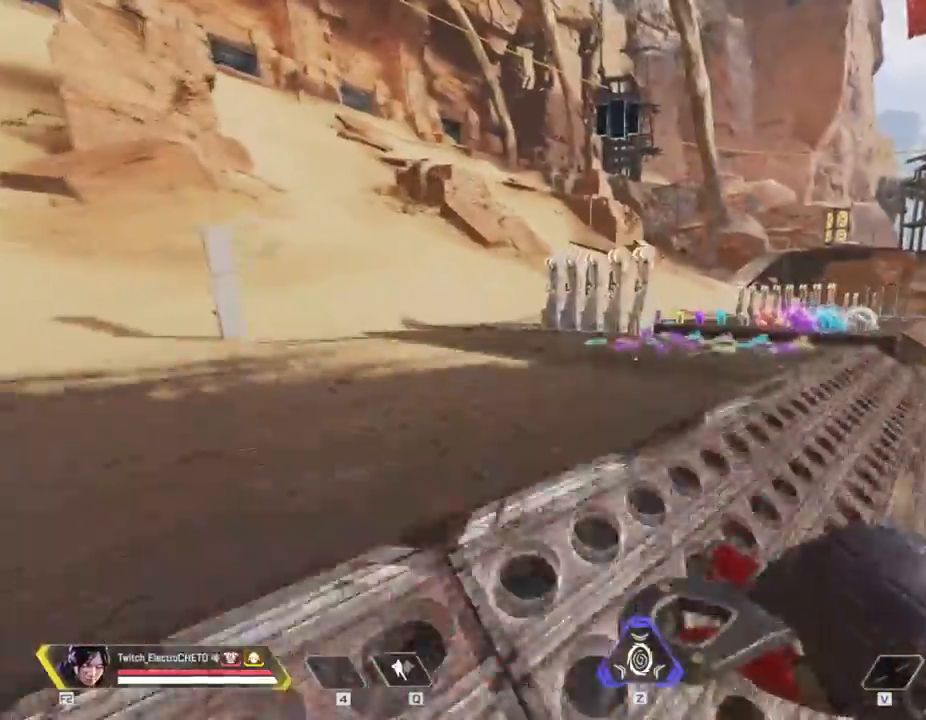
{"keys": ["shift", "w"], "mouse": [], "events": [[384, "shift", "down"]]}
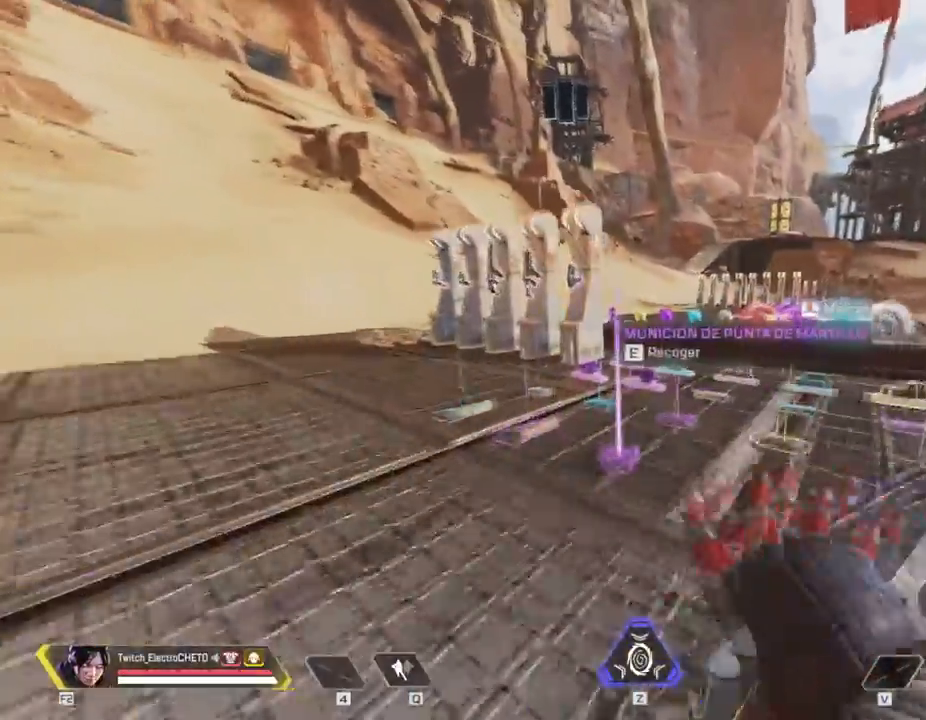
{"keys": [], "mouse": [], "events": [[201, "space", "down"], [251, "w", "up"], [301, "mouse_wheel", "down"], [317, "shift", "up"], [317, "space", "up"], [434, "mouse_wheel", "up"]]}
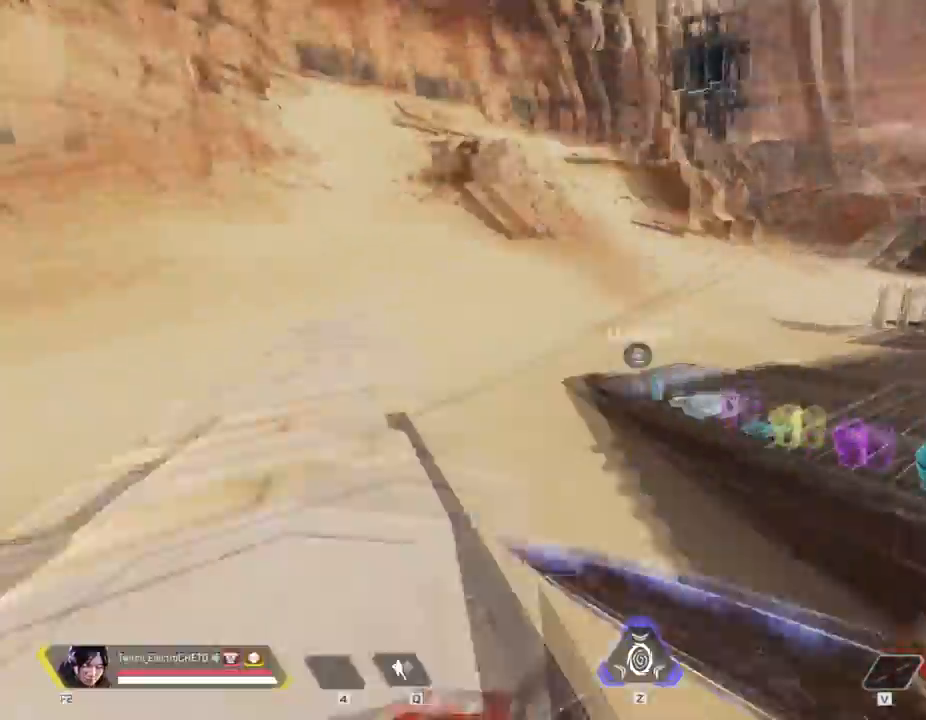
{"keys": ["a", "w"], "mouse": [], "events": [[33, "d", "down"], [83, "w", "down"], [133, "mouse_wheel", "down"], [217, "d", "up"], [217, "mouse_wheel", "up"], [400, "a", "down"]]}
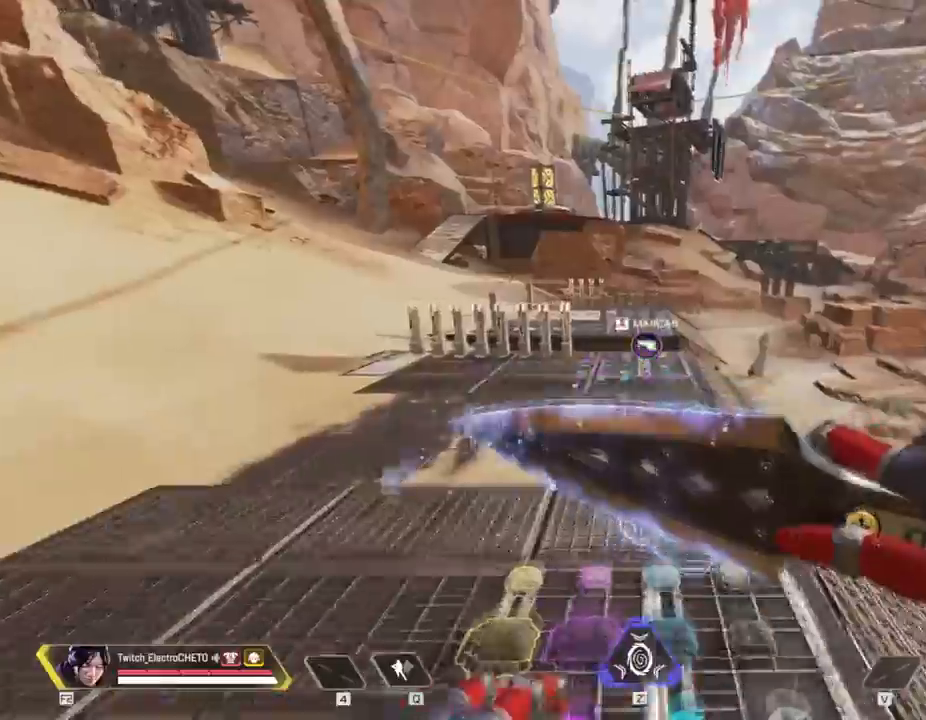
{"keys": ["w"], "mouse": [], "events": [[101, "a", "up"]]}
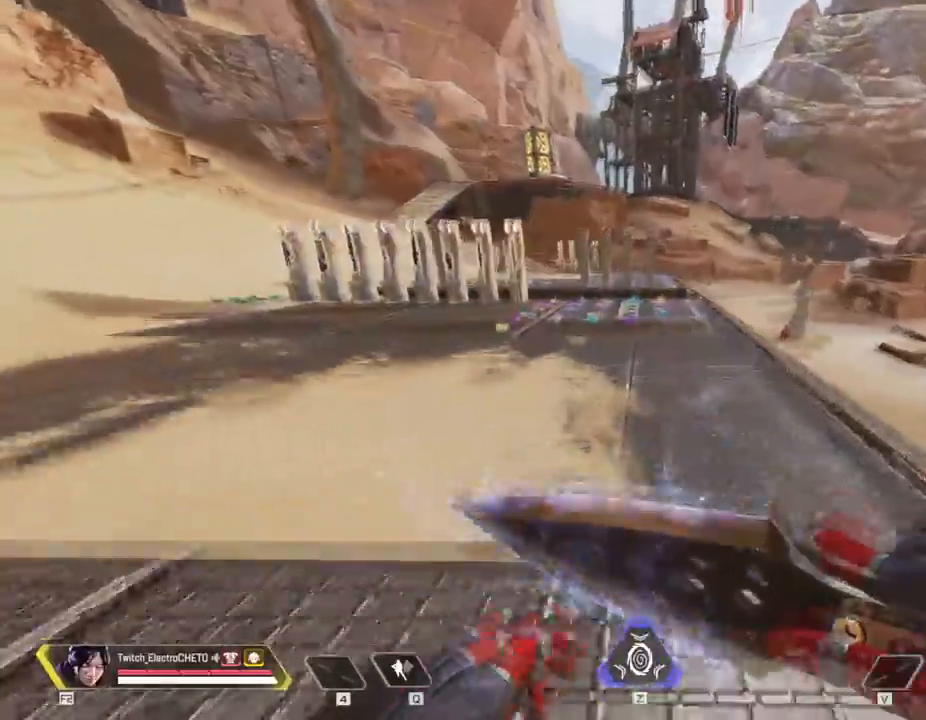
{"keys": ["w"], "mouse": [], "events": []}
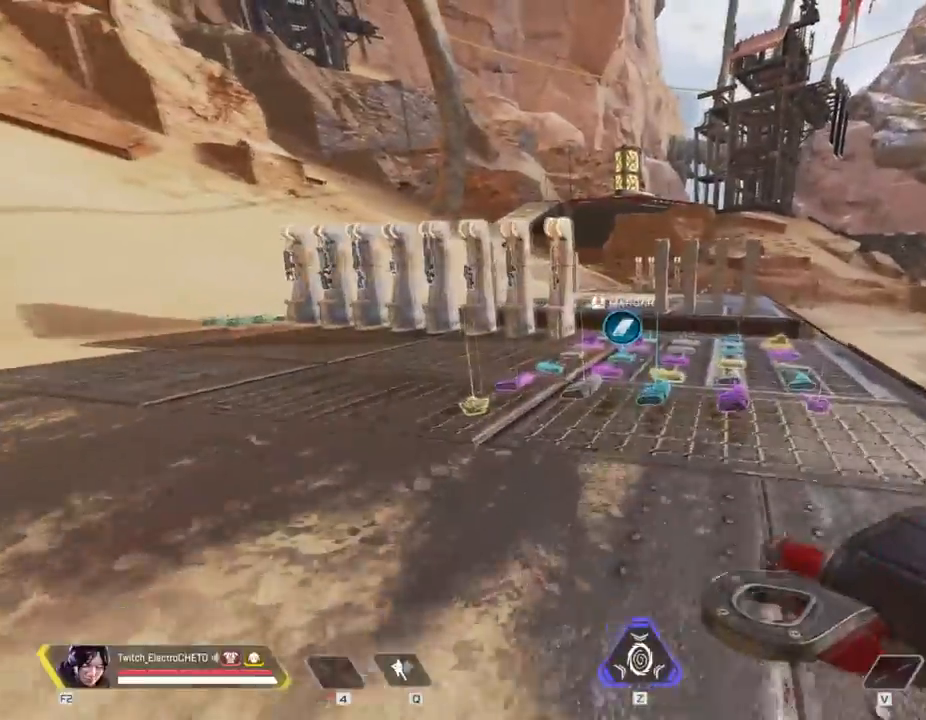
{"keys": ["shift", "space", "w"], "mouse": [], "events": [[134, "shift", "down"], [451, "space", "down"]]}
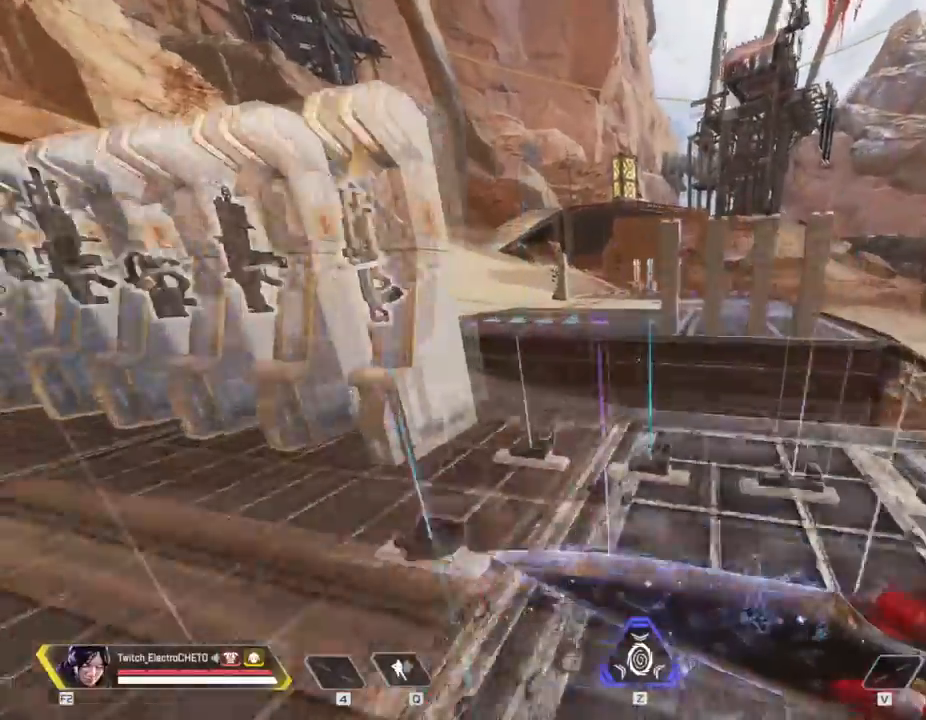
{"keys": ["d"], "mouse": ["wheel"], "events": [[100, "shift", "up"], [100, "space", "up"], [200, "a", "down"], [200, "w", "up"], [284, "a", "up"], [334, "d", "down"], [417, "mouse_wheel", "down"]]}
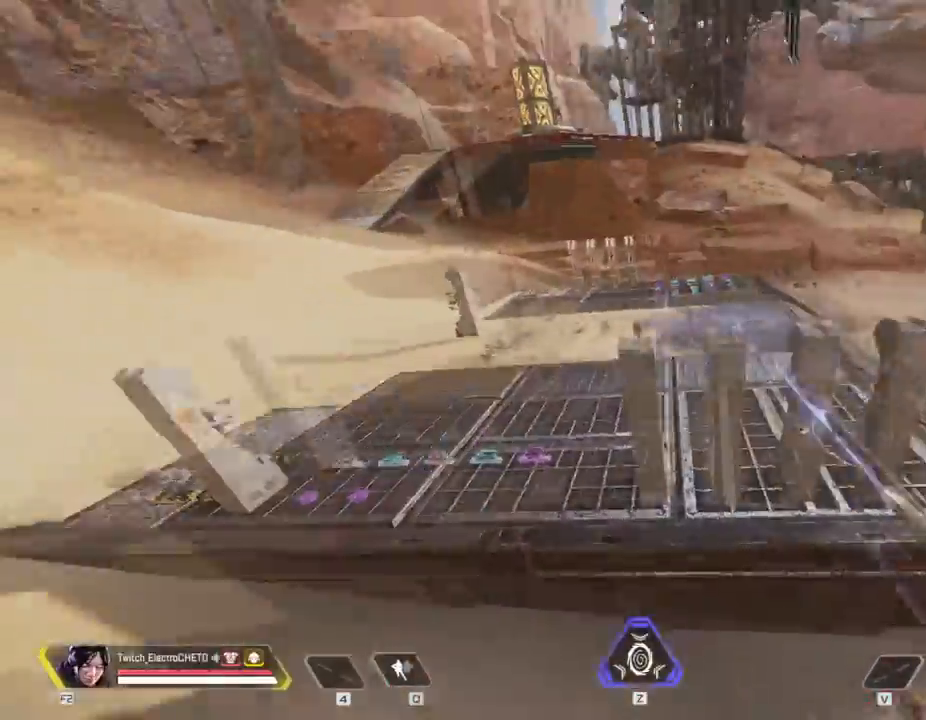
{"keys": ["w"], "mouse": [], "events": [[67, "mouse_wheel", "up"], [151, "a", "down"], [201, "d", "up"], [301, "w", "down"], [384, "a", "up"]]}
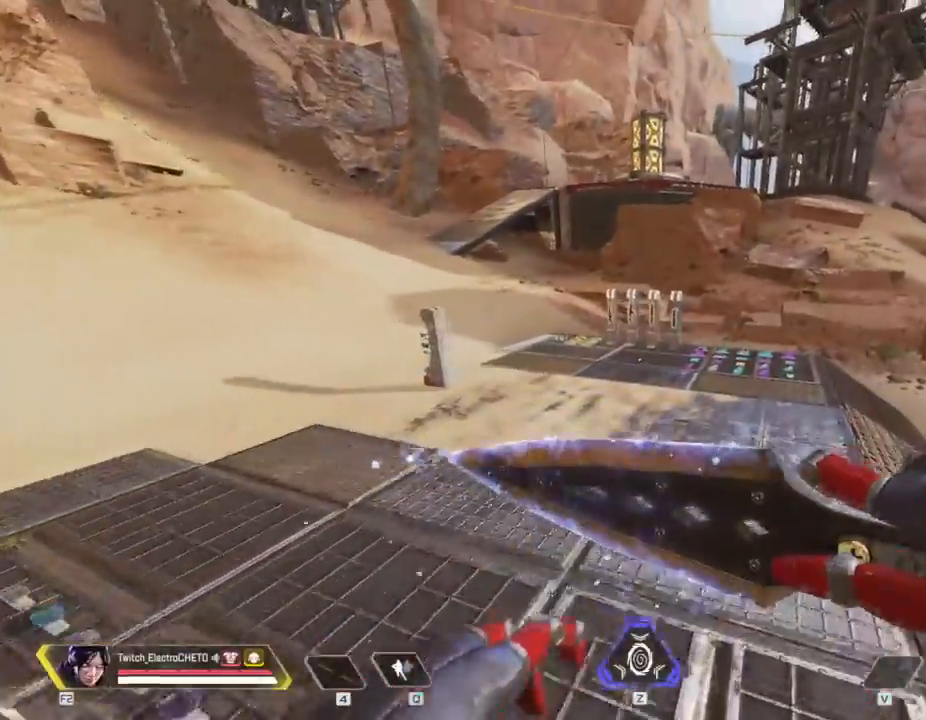
{"keys": ["w"], "mouse": [], "events": []}
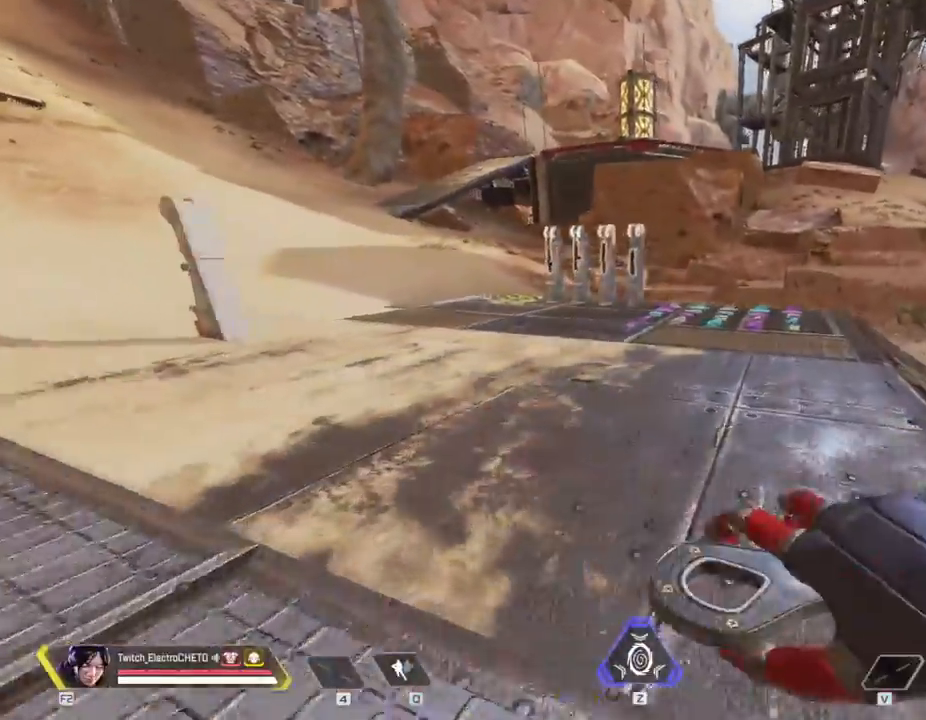
{"keys": ["w"], "mouse": [], "events": []}
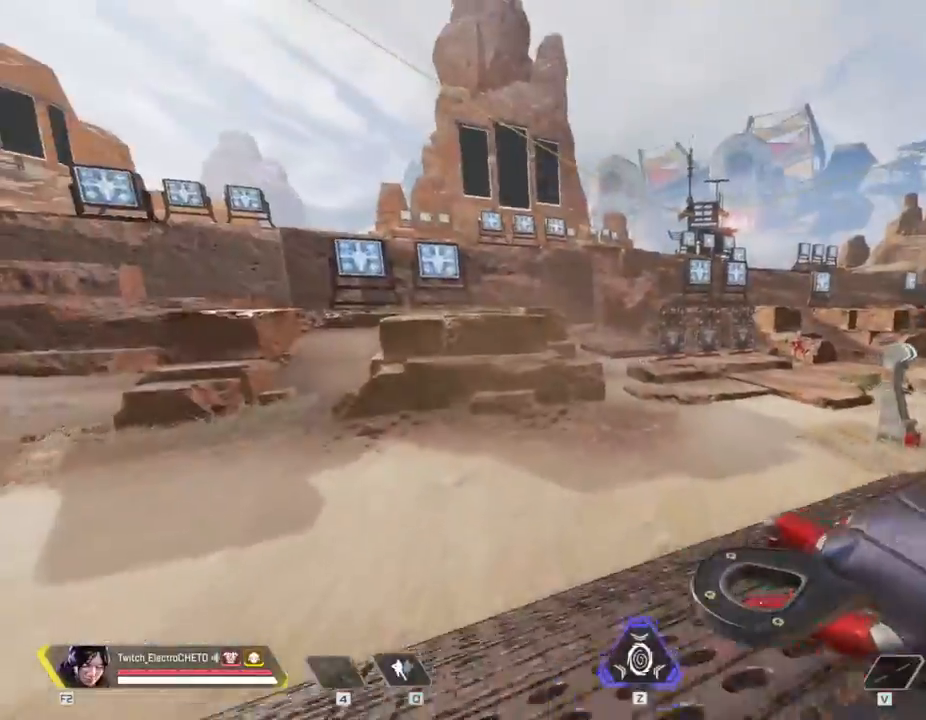
{"keys": ["w"], "mouse": [], "events": []}
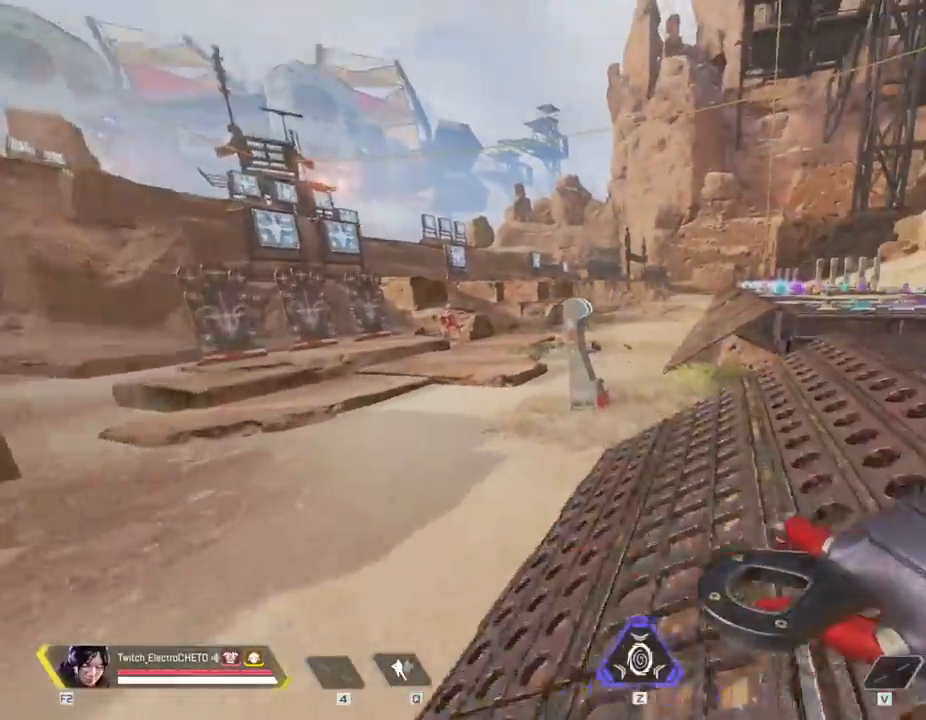
{"keys": ["shift", "w"], "mouse": [], "events": [[333, "shift", "down"]]}
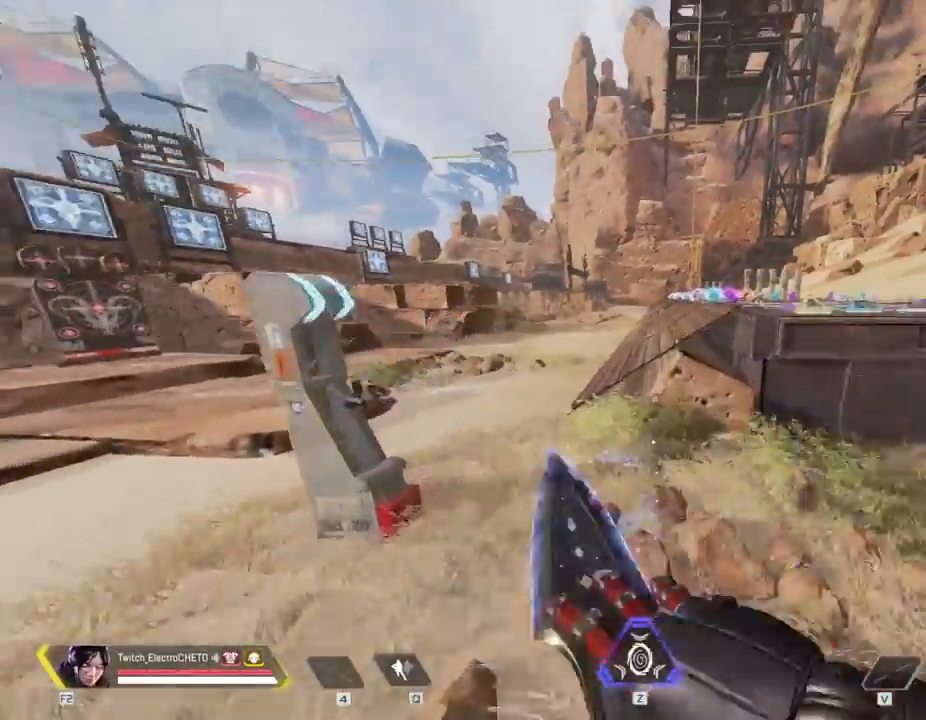
{"keys": ["w"], "mouse": [], "events": [[117, "space", "down"], [200, "shift", "up"], [250, "d", "down"], [250, "space", "up"], [451, "d", "up"]]}
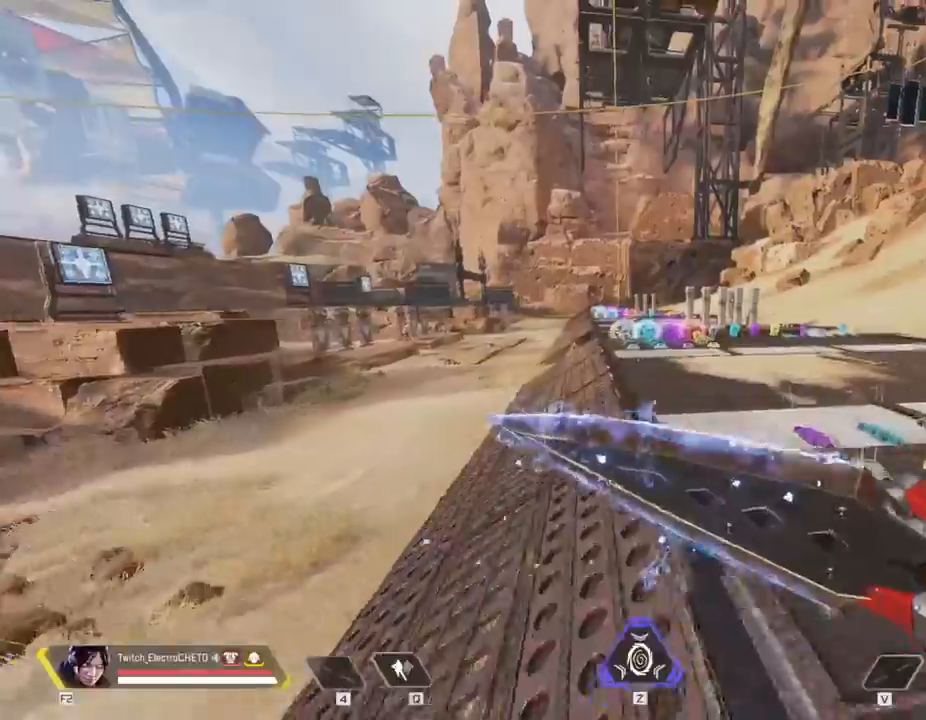
{"keys": ["w"], "mouse": [], "events": []}
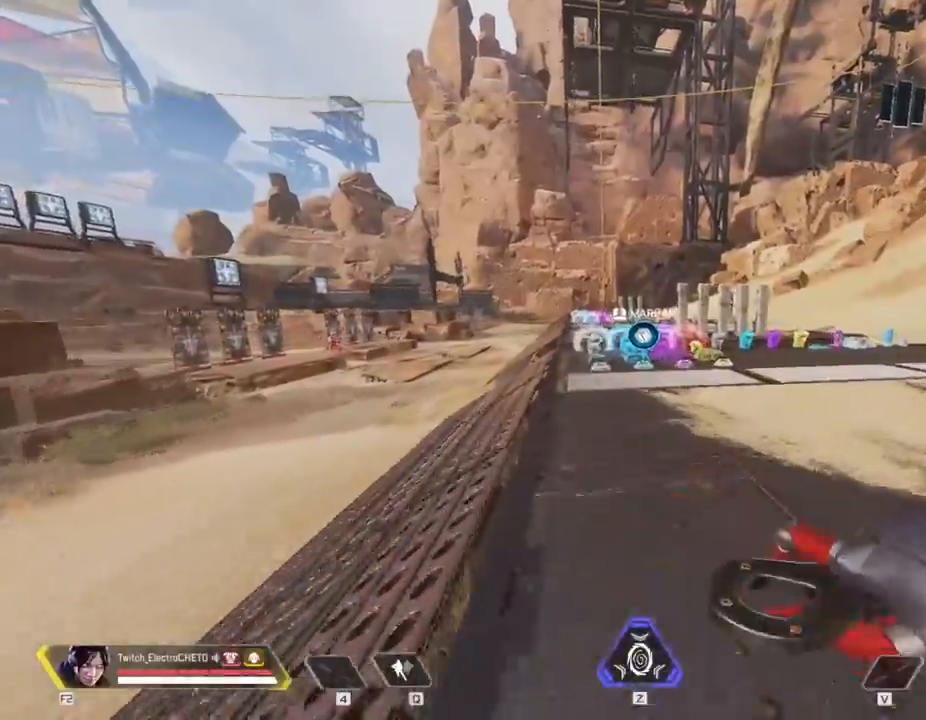
{"keys": ["w"], "mouse": [], "events": []}
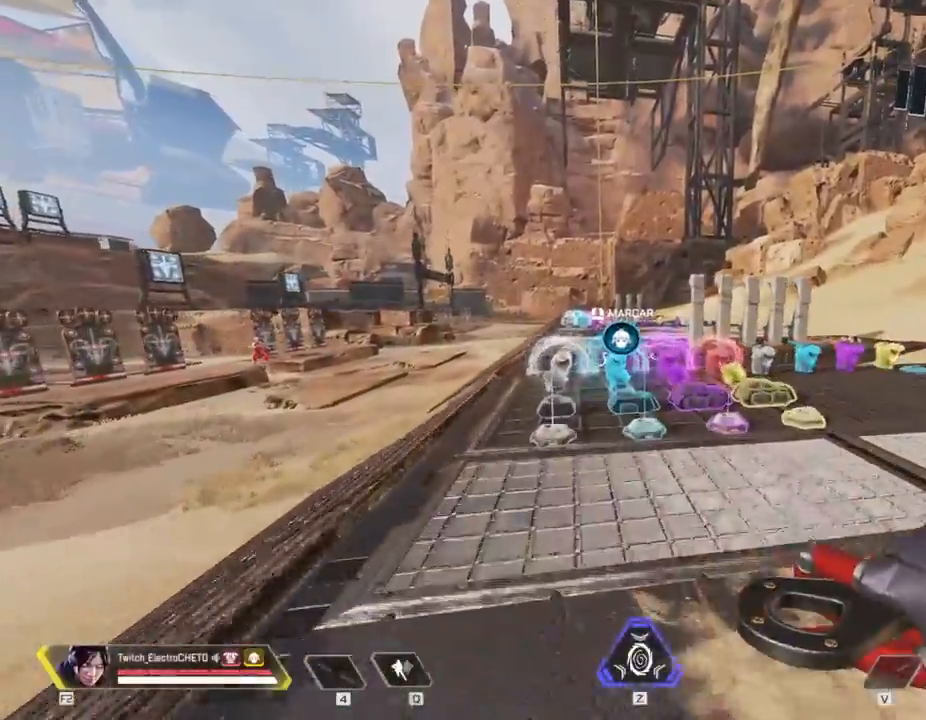
{"keys": ["shift", "w"], "mouse": [], "events": [[433, "shift", "down"]]}
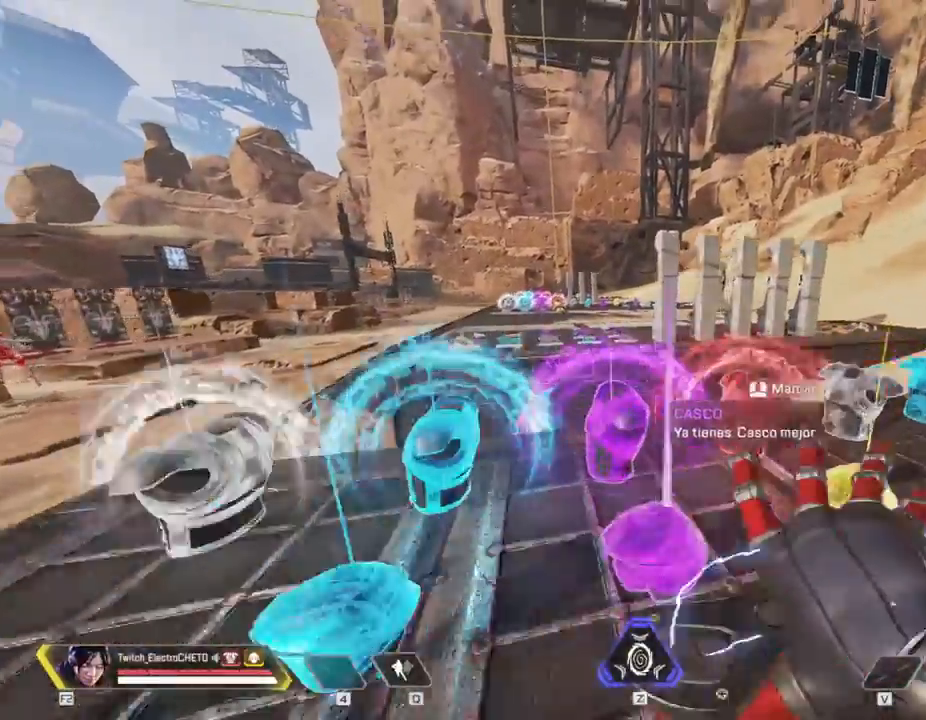
{"keys": [], "mouse": ["wheel"], "events": [[267, "space", "down"], [367, "shift", "up"], [417, "mouse_wheel", "down"], [417, "space", "up"], [417, "w", "up"]]}
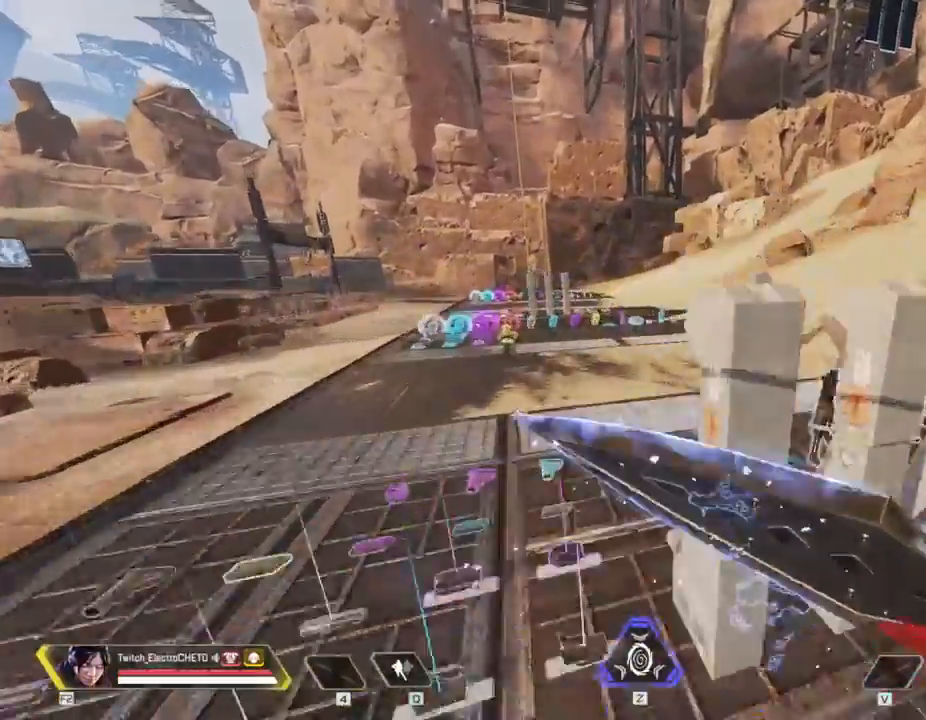
{"keys": [], "mouse": []}
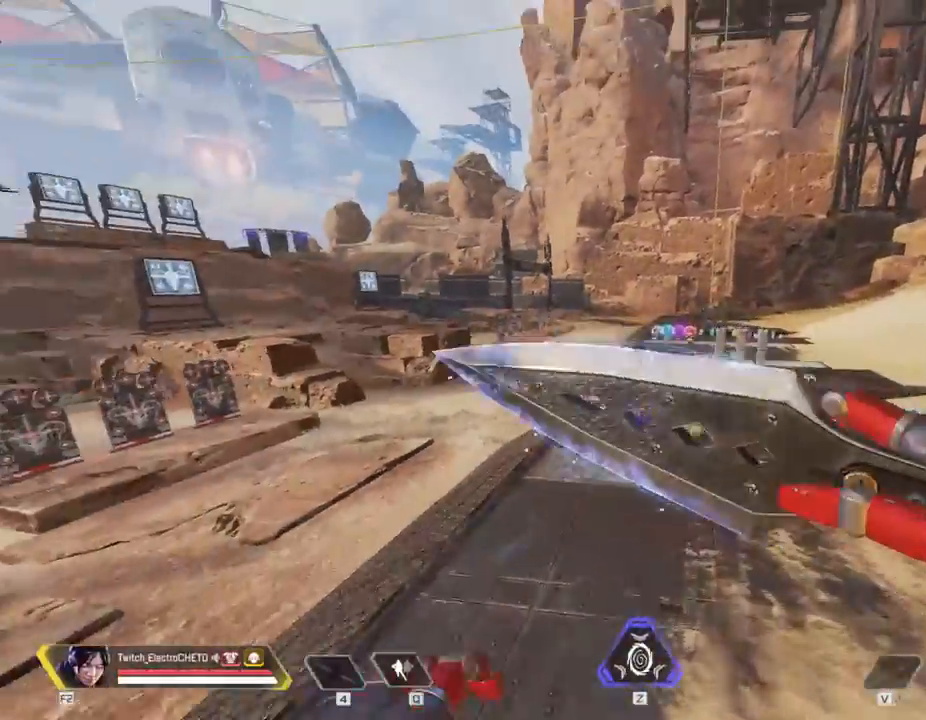
{"keys": ["w"], "mouse": [], "events": [[17, "d", "down"], [184, "w", "down"], [301, "d", "up"]]}
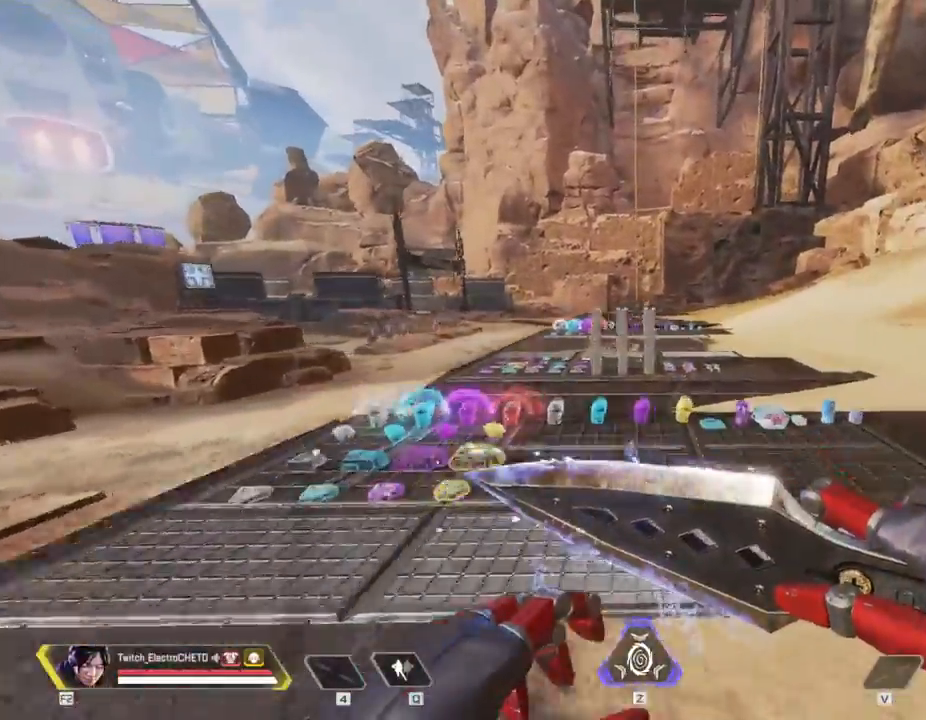
{"keys": ["w"], "mouse": [], "events": []}
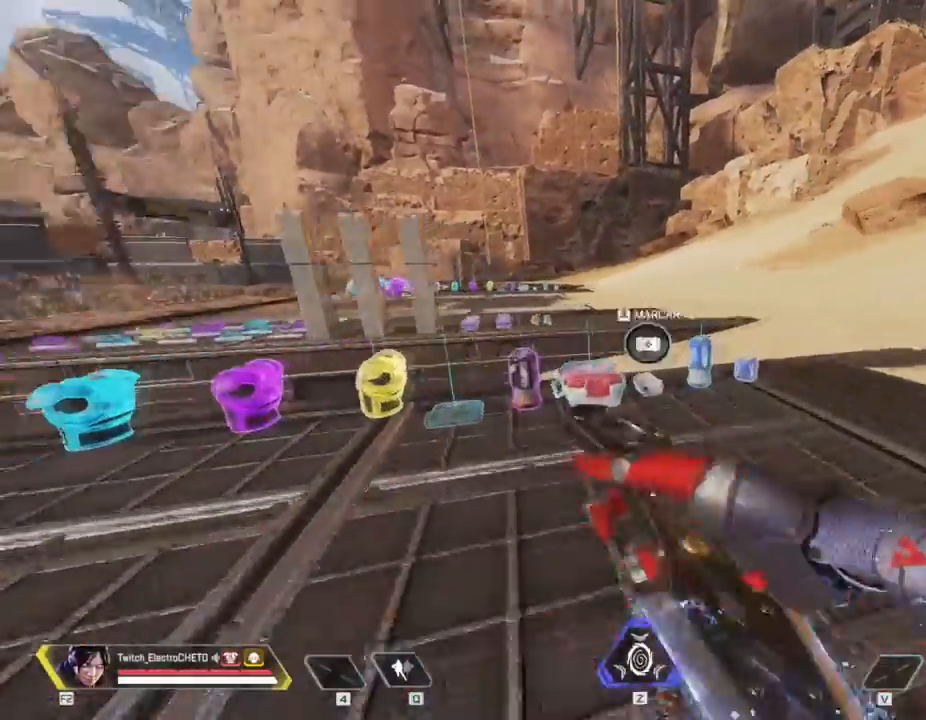
{"keys": ["shift", "space", "w"], "mouse": [], "events": [[184, "shift", "down"], [467, "space", "down"]]}
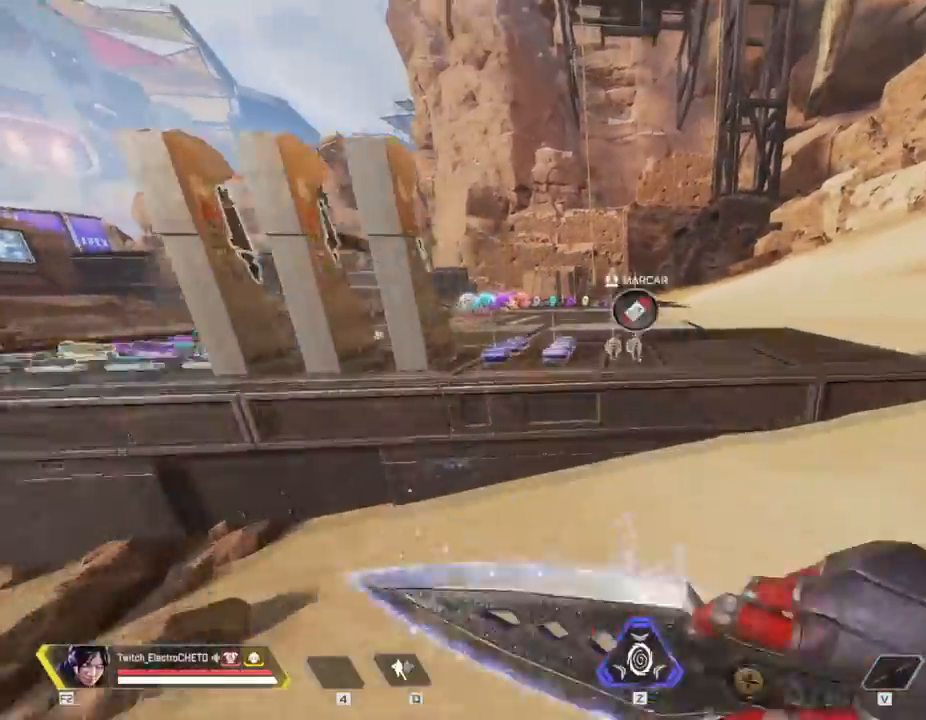
{"keys": ["d"], "mouse": [], "events": [[66, "shift", "up"], [117, "space", "up"], [200, "a", "down"], [217, "w", "up"], [300, "a", "up"], [383, "d", "down"]]}
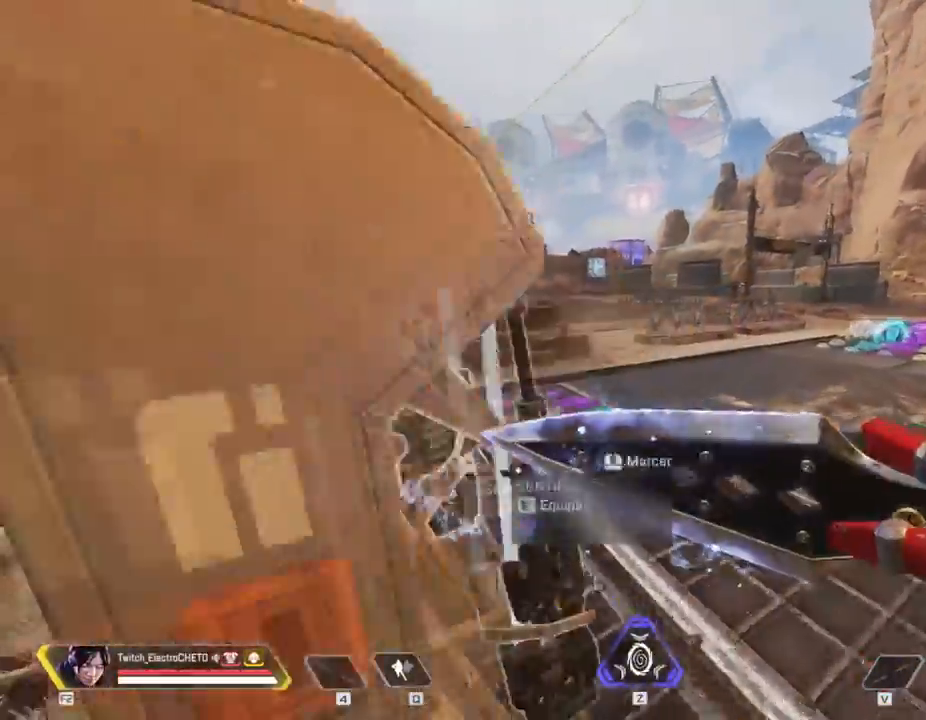
{"keys": ["w"], "mouse": [], "events": [[117, "w", "down"], [200, "mouse_wheel", "down"], [267, "d", "up"], [301, "mouse_wheel", "up"]]}
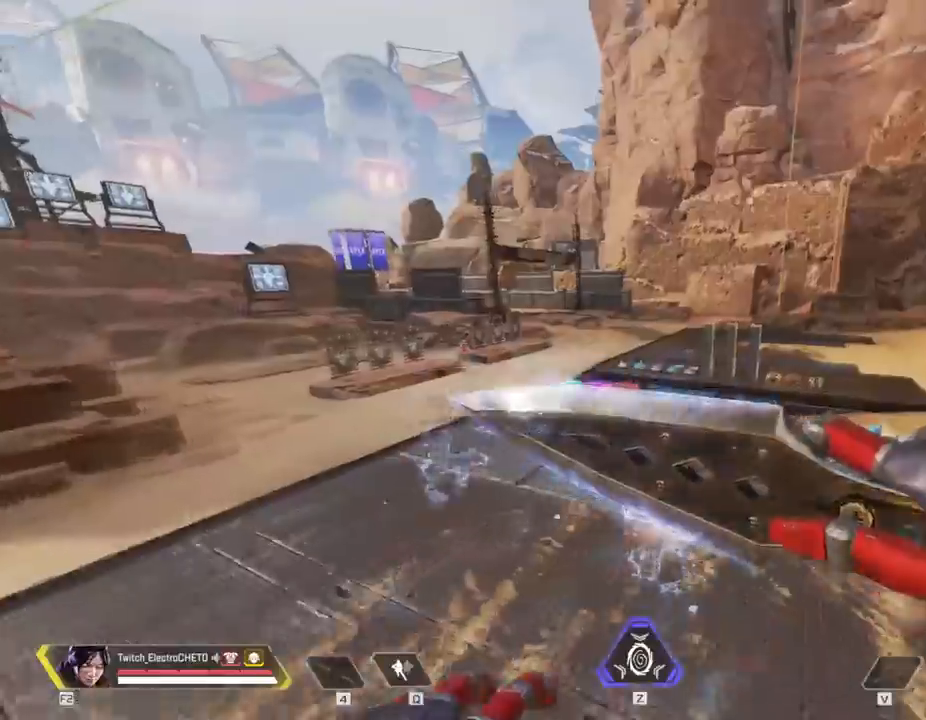
{"keys": ["w"], "mouse": [], "events": []}